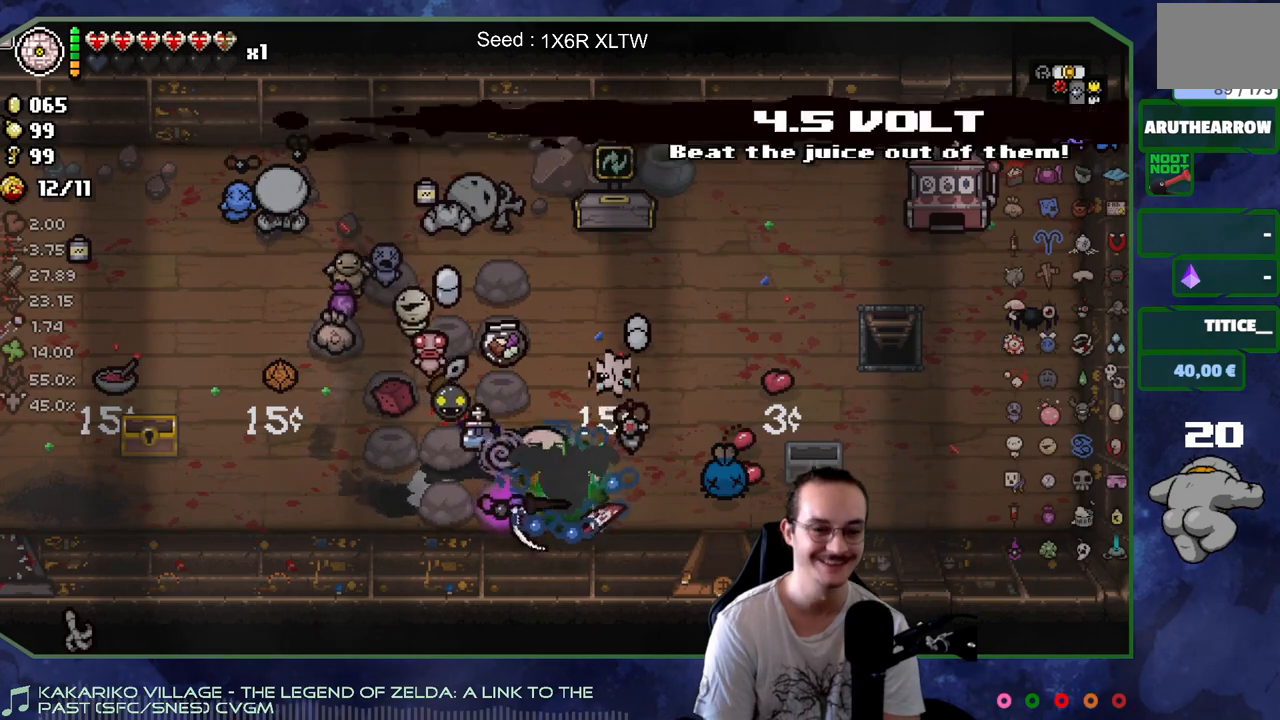
Gameplay with a controller (Xbox layout); each line is a JSON object with the inputs held at the frame after it. "events" lists button and stick changes between this image and that frame as [ms after this image, input, new state], when the widget could be followed in between. Not read: L3 R3.
{"buttons": [], "left_stick": "center", "right_stick": "center", "events": []}
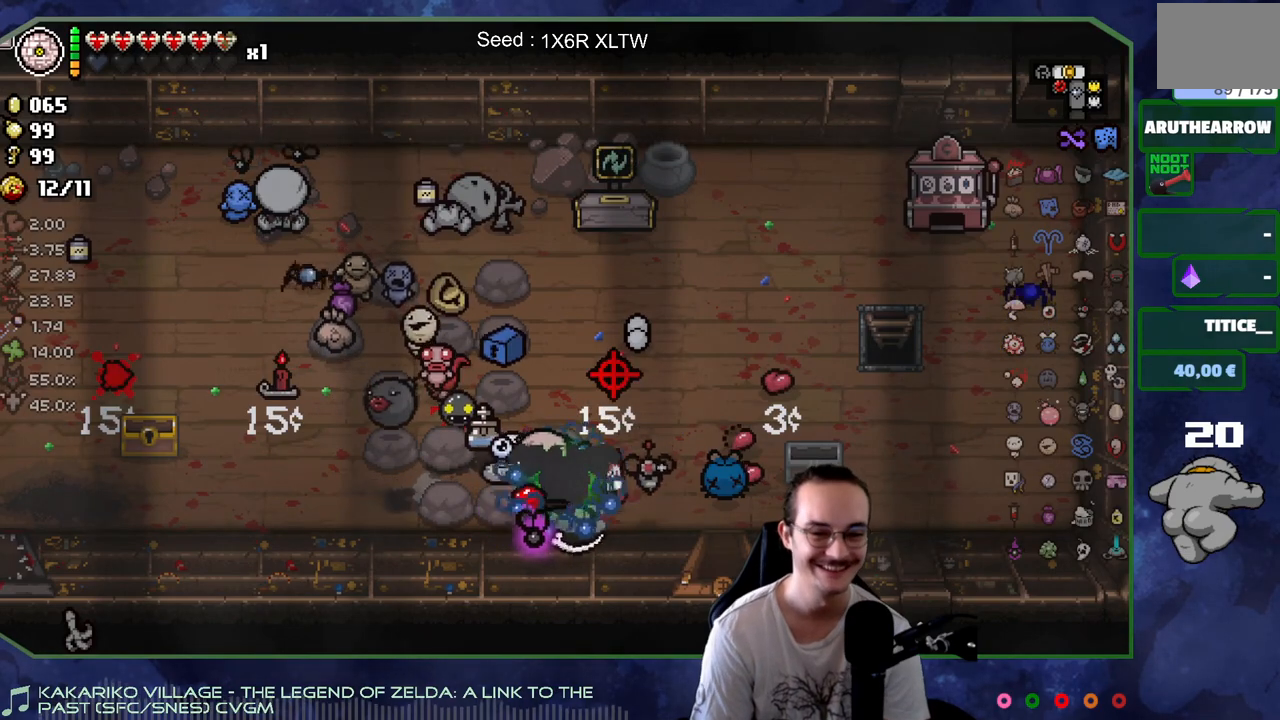
{"buttons": [], "left_stick": "up", "right_stick": "center", "events": [[483, "left_stick", "up"]]}
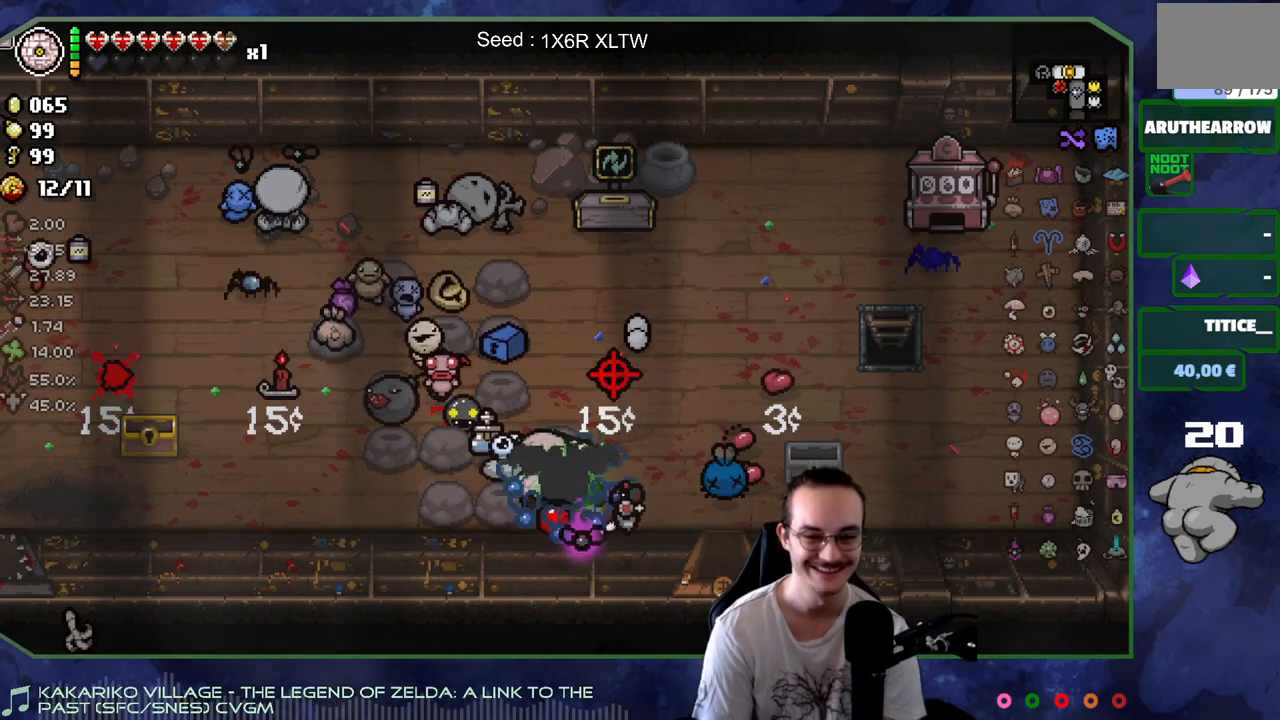
{"buttons": [], "left_stick": "down-right", "right_stick": "center", "events": [[50, "left_stick", "up-left"], [367, "left_stick", "right"], [417, "left_stick", "down-right"]]}
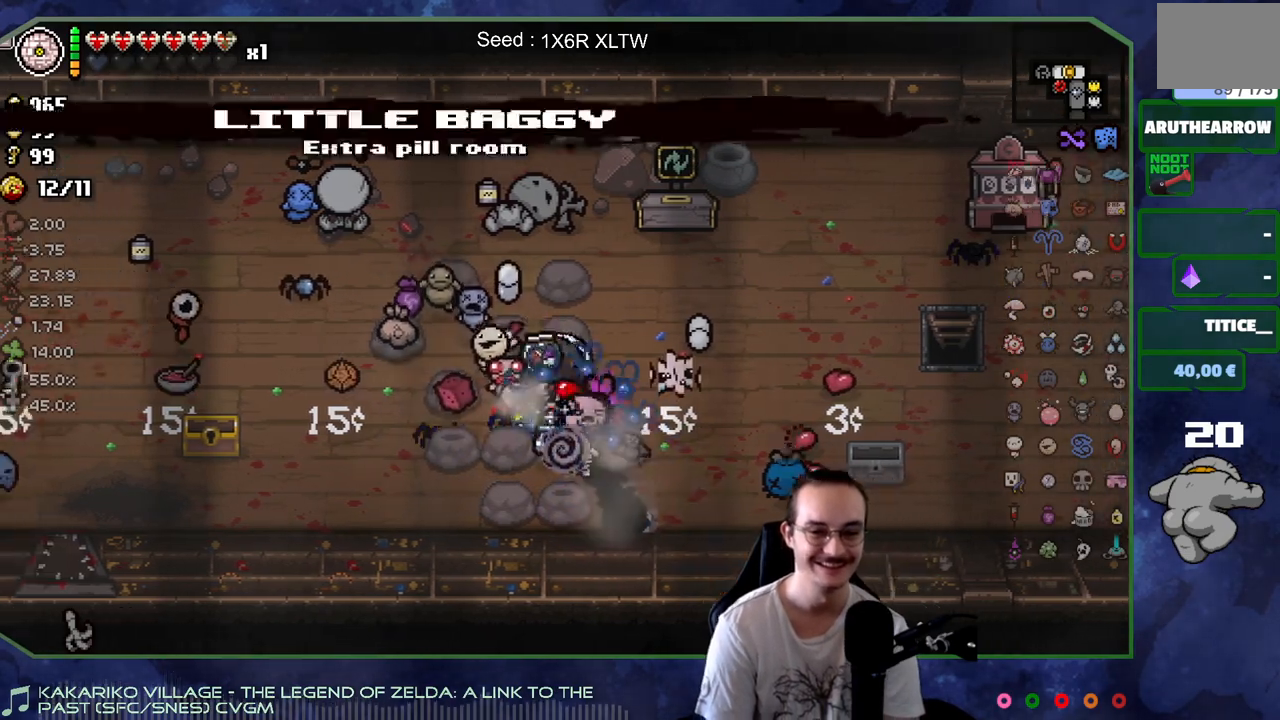
{"buttons": [], "left_stick": "right", "right_stick": "center", "events": [[300, "left_stick", "right"]]}
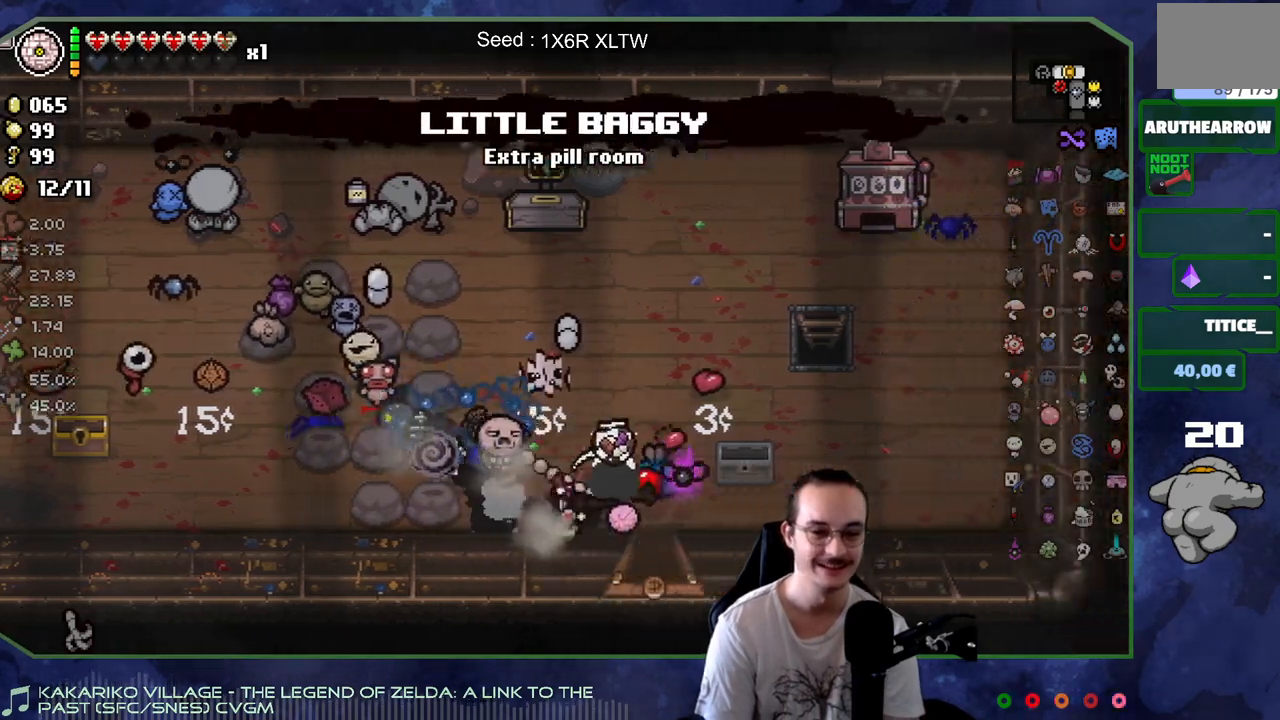
{"buttons": [], "left_stick": "center", "right_stick": "center", "events": [[483, "left_stick", "center"]]}
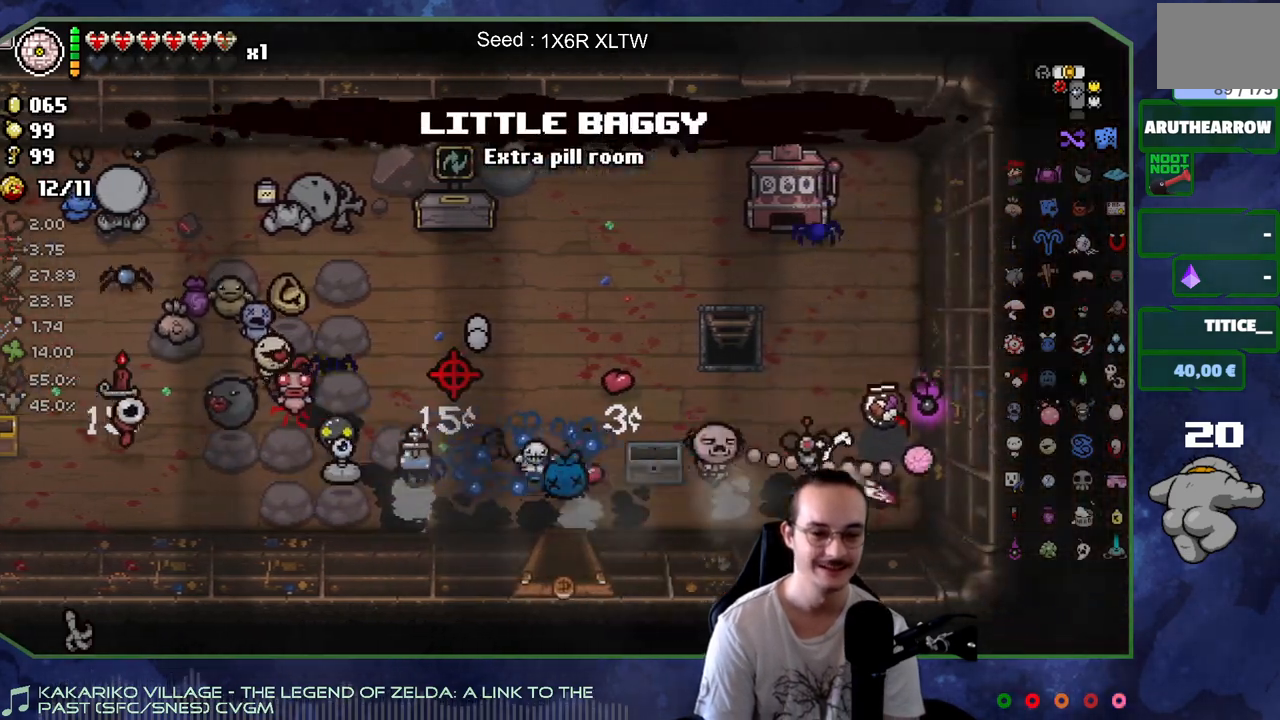
{"buttons": [], "left_stick": "center", "right_stick": "center", "events": []}
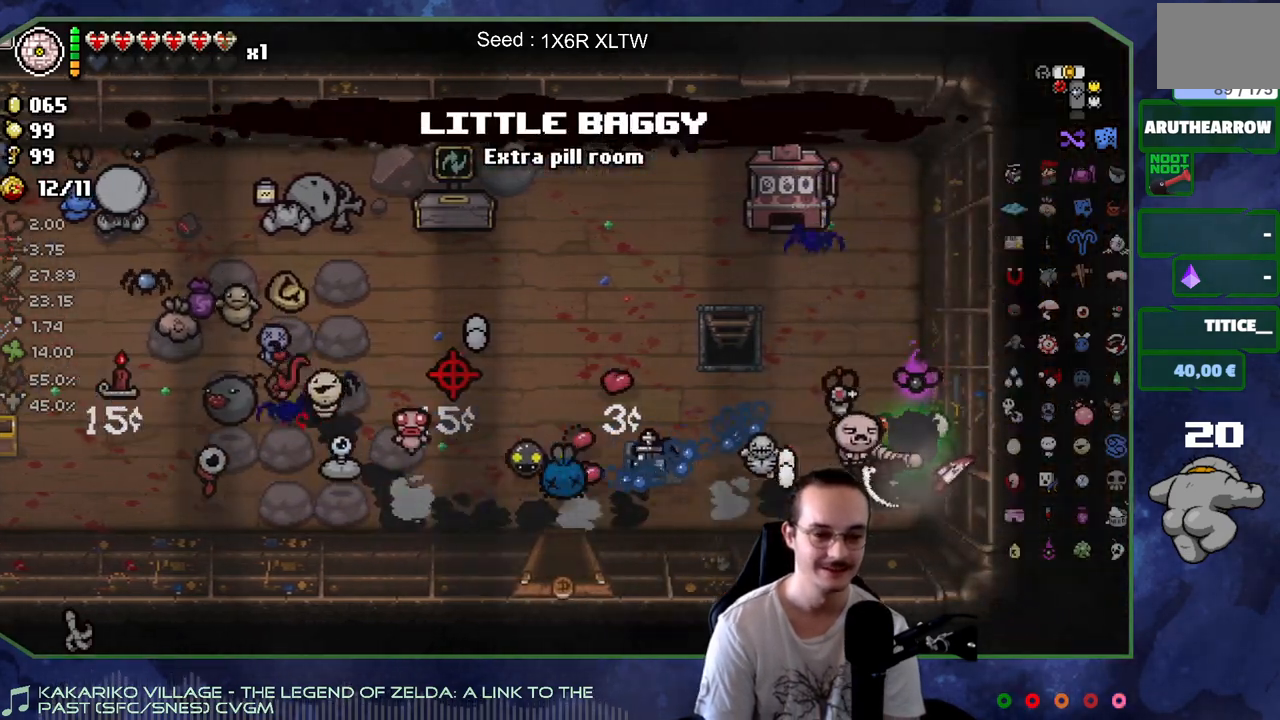
{"buttons": [], "left_stick": "left", "right_stick": "center", "events": [[217, "left_stick", "left"]]}
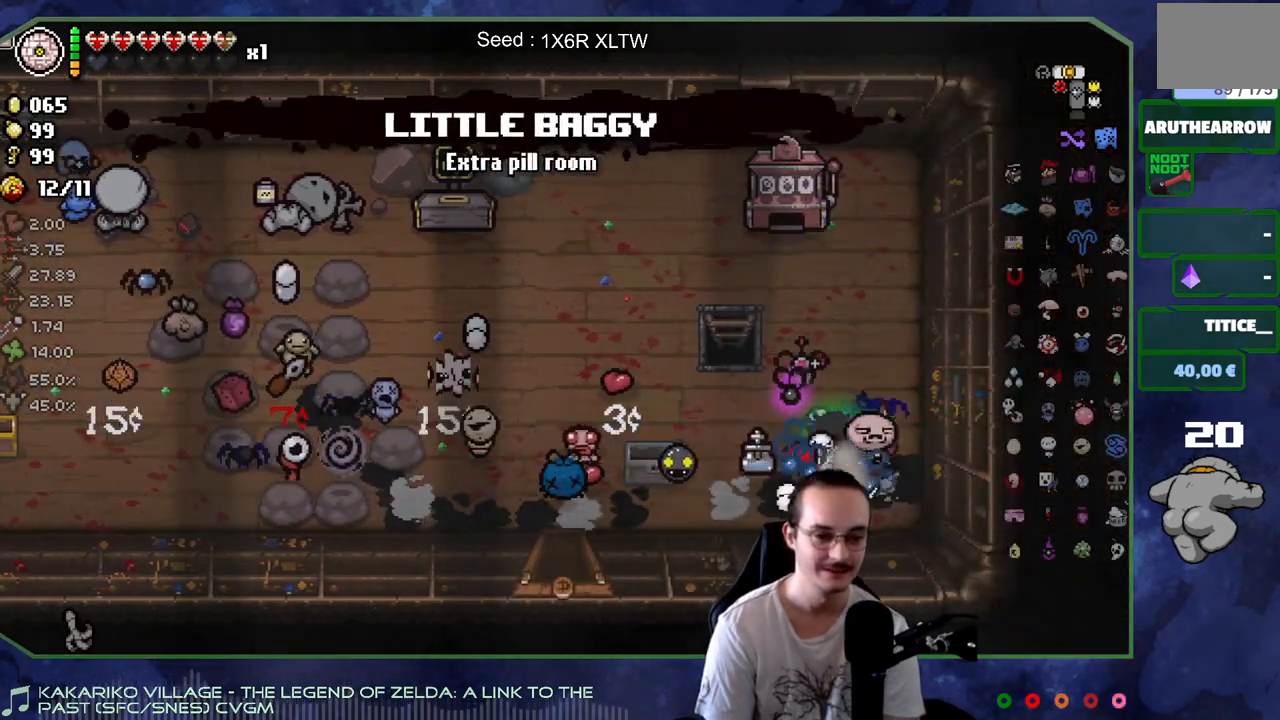
{"buttons": [], "left_stick": "down-left", "right_stick": "center", "events": [[50, "left_stick", "right"], [217, "left_stick", "up"], [267, "left_stick", "center"], [500, "left_stick", "down-left"]]}
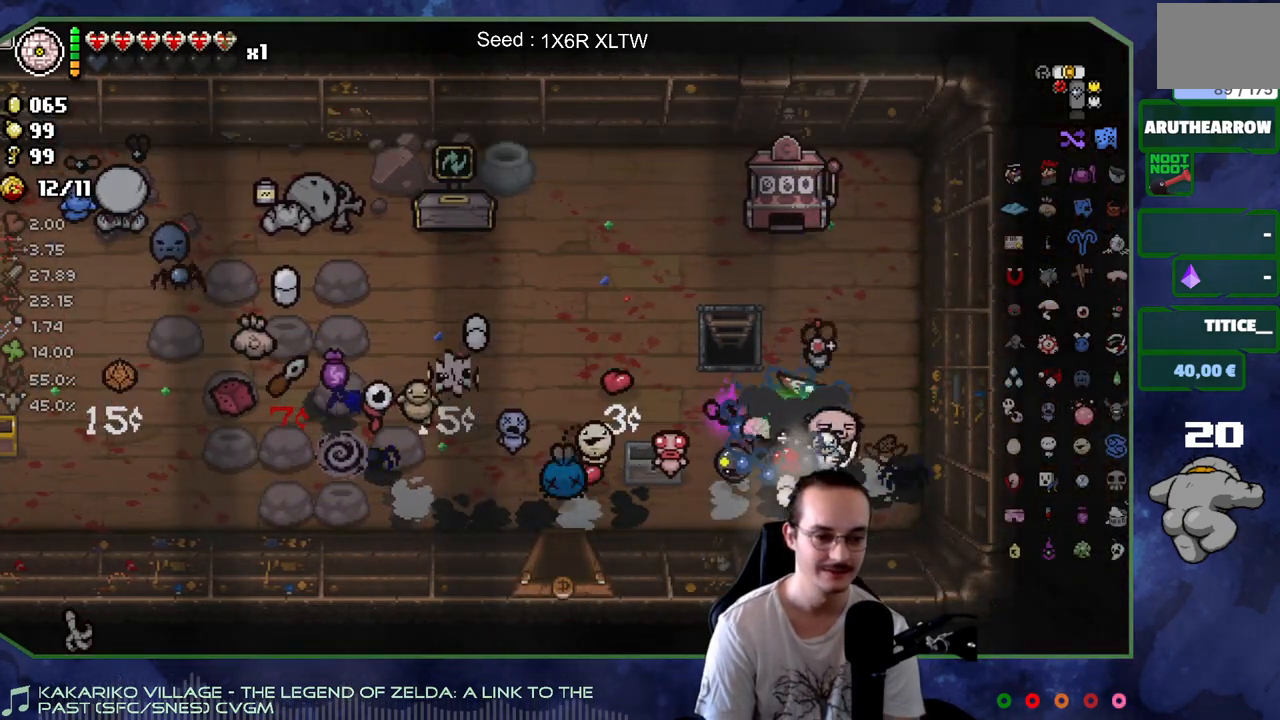
{"buttons": [], "left_stick": "up-right", "right_stick": "center", "events": [[217, "left_stick", "right"], [350, "left_stick", "up-right"]]}
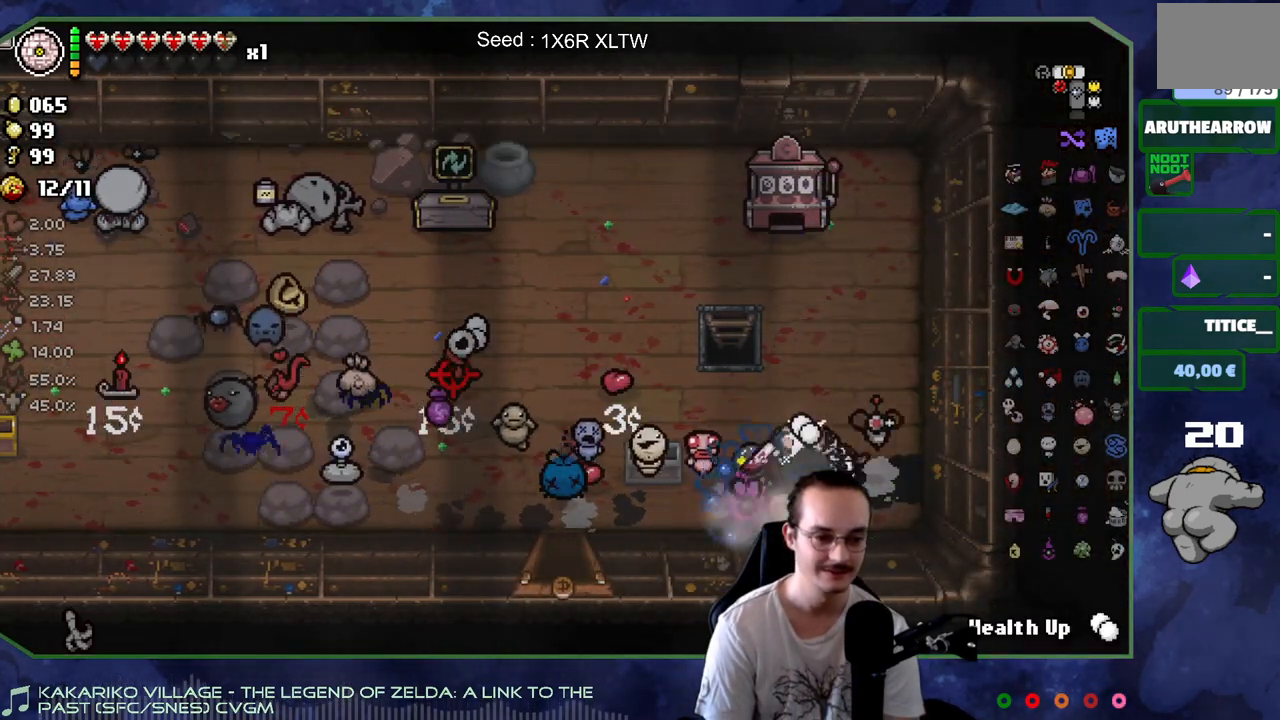
{"buttons": [], "left_stick": "left", "right_stick": "center", "events": [[33, "left_stick", "center"], [367, "left_stick", "left"]]}
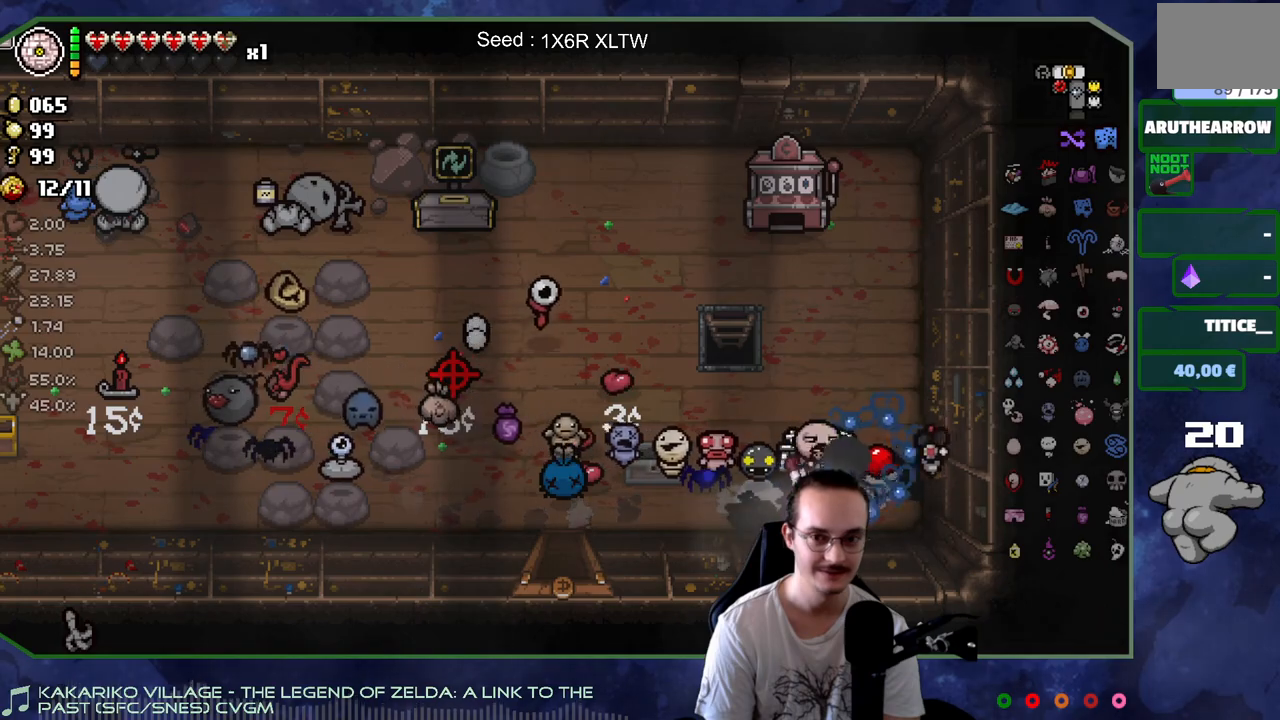
{"buttons": [], "left_stick": "center", "right_stick": "center", "events": [[67, "left_stick", "down-left"], [200, "left_stick", "up-left"], [350, "left_stick", "left"], [450, "left_stick", "center"]]}
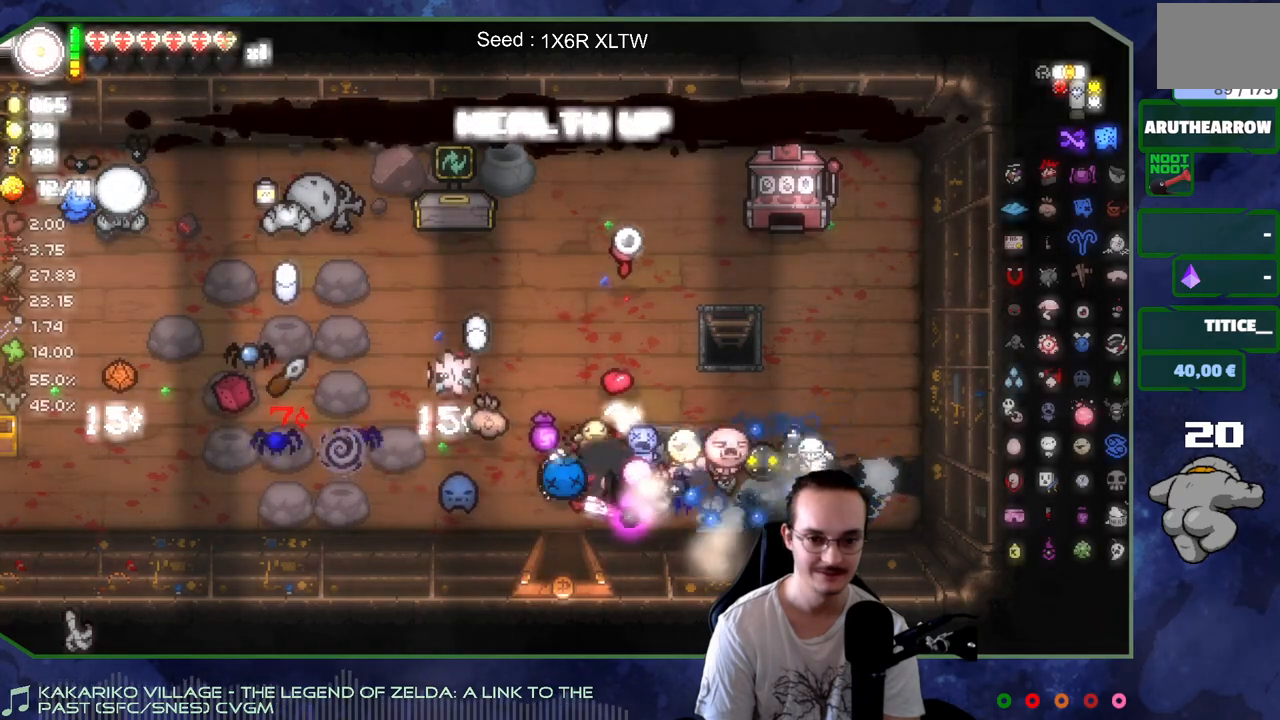
{"buttons": [], "left_stick": "down", "right_stick": "center", "events": [[233, "left_stick", "down-left"], [367, "left_stick", "down"]]}
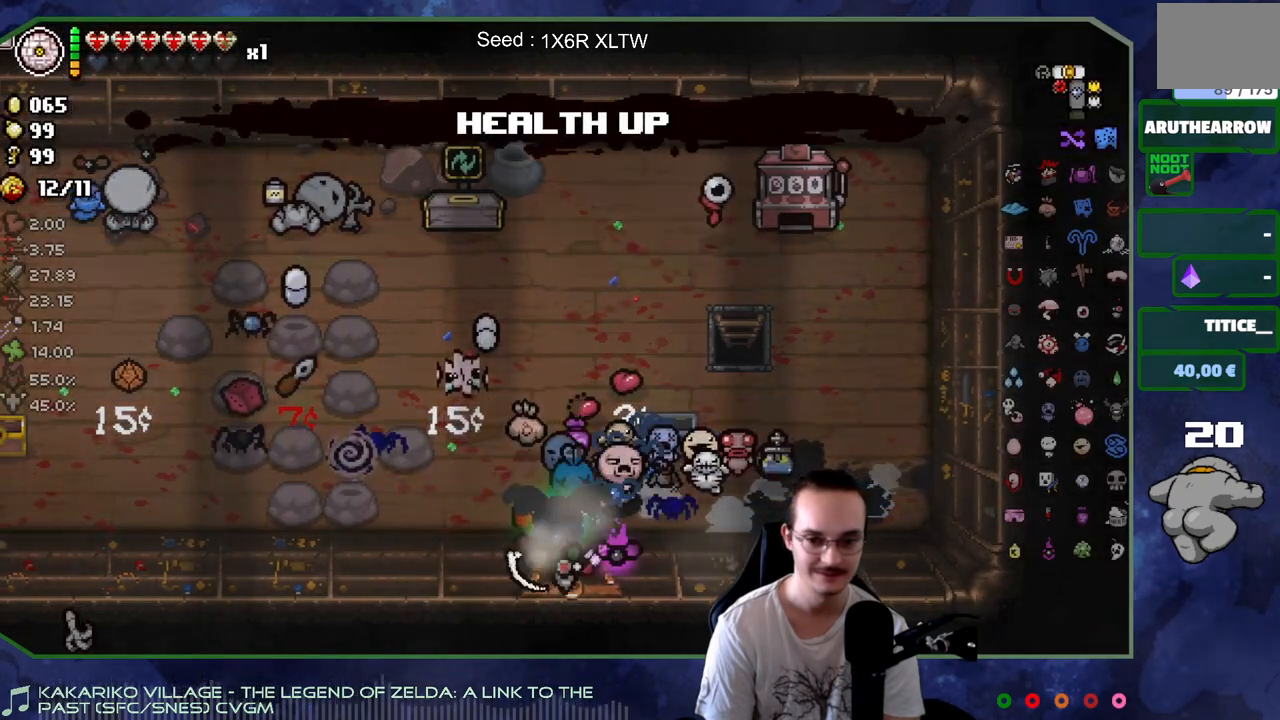
{"buttons": [], "left_stick": "center", "right_stick": "center", "events": [[100, "left_stick", "center"]]}
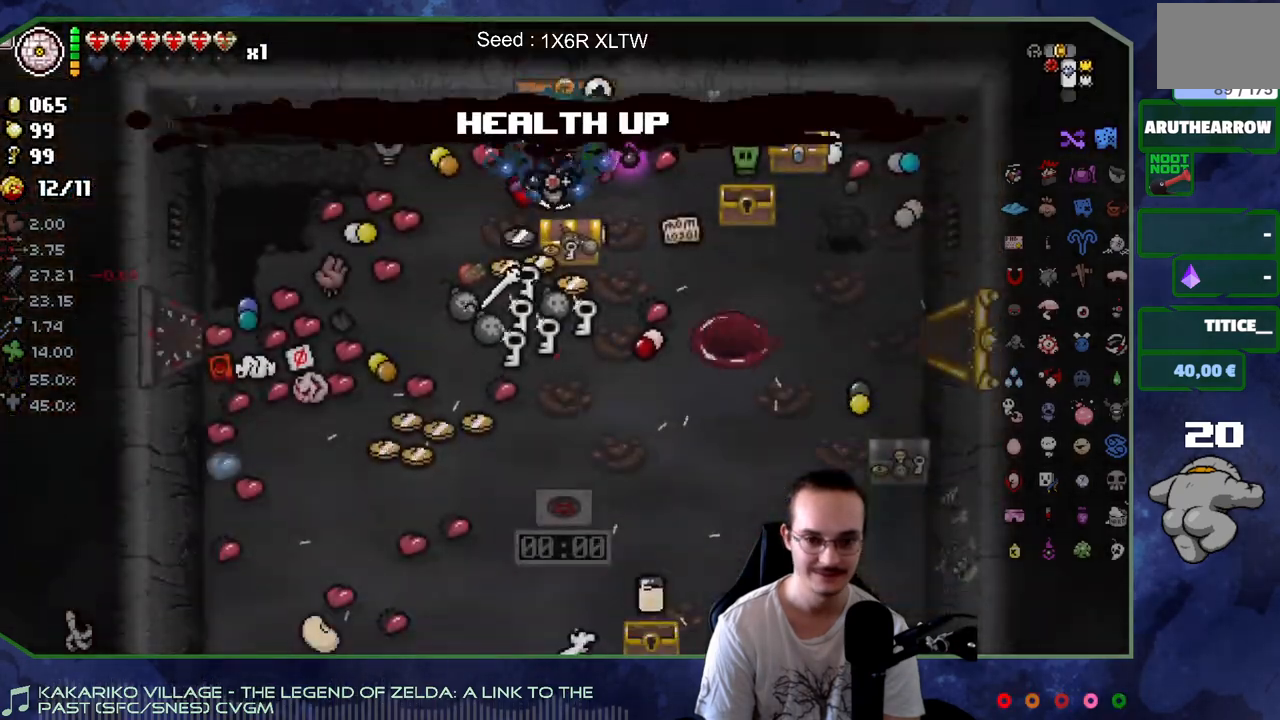
{"buttons": [], "left_stick": "down", "right_stick": "center", "events": [[333, "left_stick", "down-left"], [467, "left_stick", "down"]]}
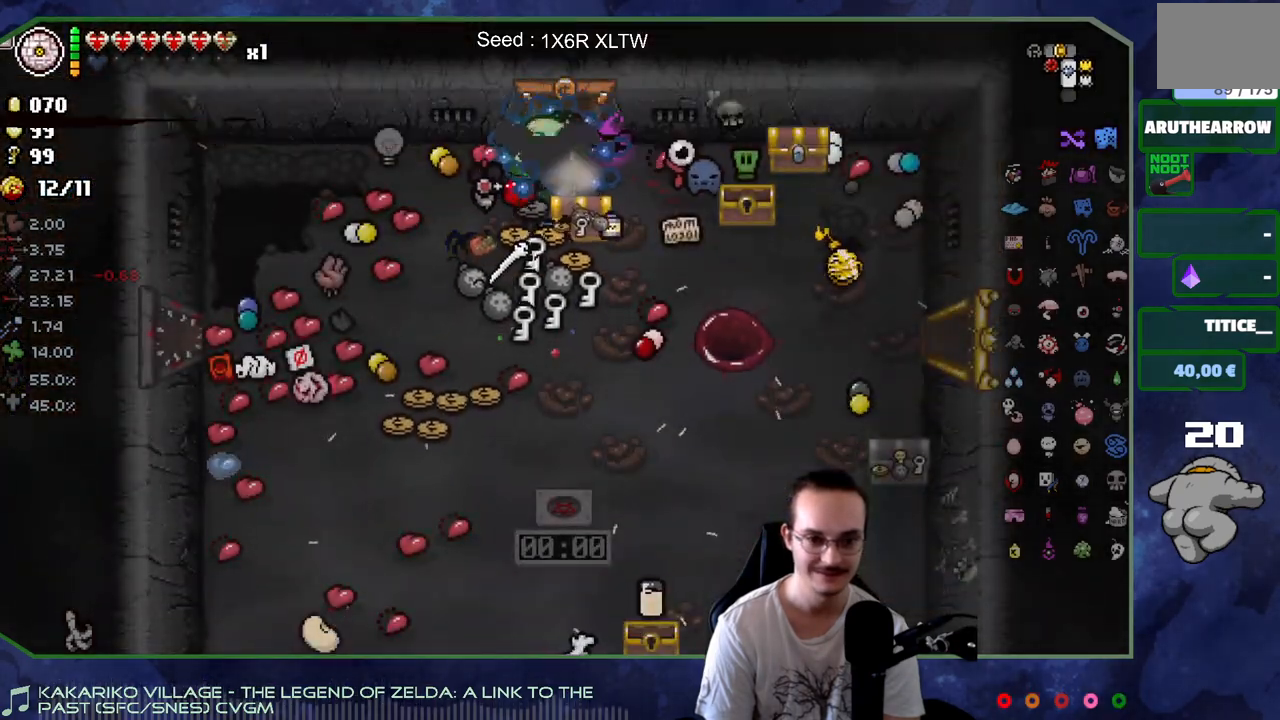
{"buttons": [], "left_stick": "up", "right_stick": "center", "events": [[133, "left_stick", "left"], [317, "left_stick", "up"]]}
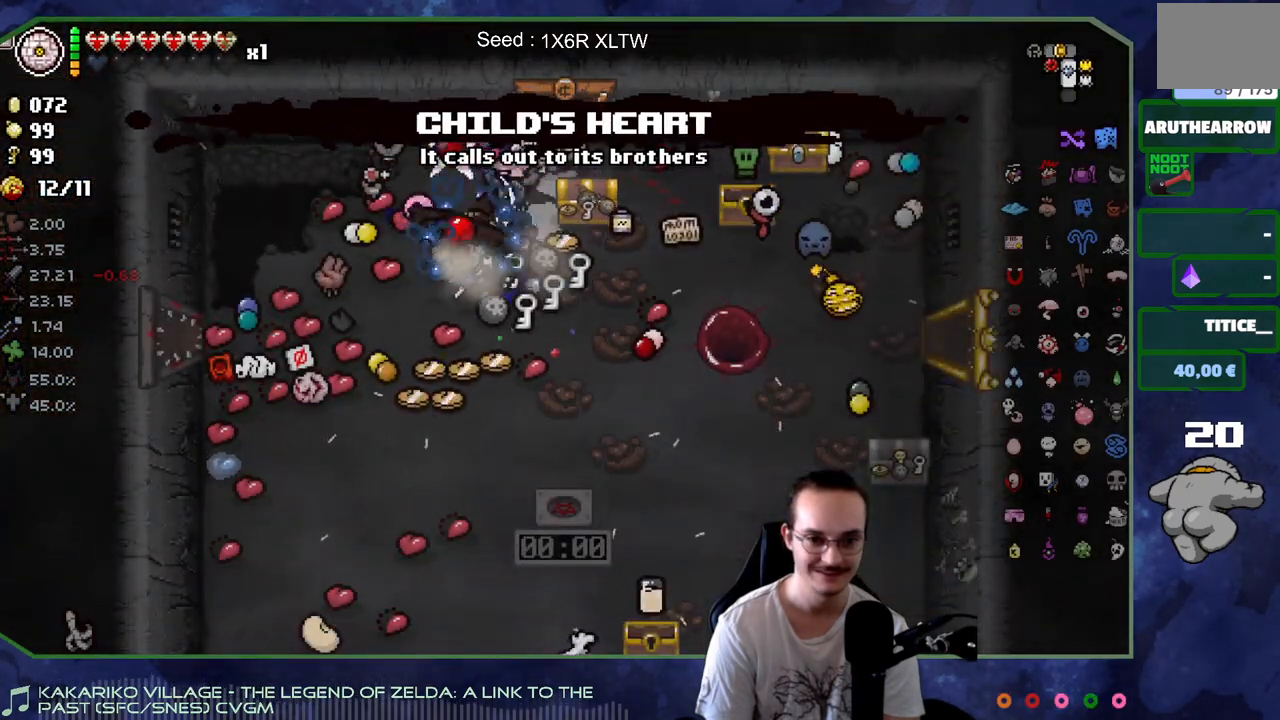
{"buttons": [], "left_stick": "left", "right_stick": "center", "events": [[17, "left_stick", "left"], [67, "left_stick", "down-left"], [300, "left_stick", "center"], [500, "left_stick", "left"]]}
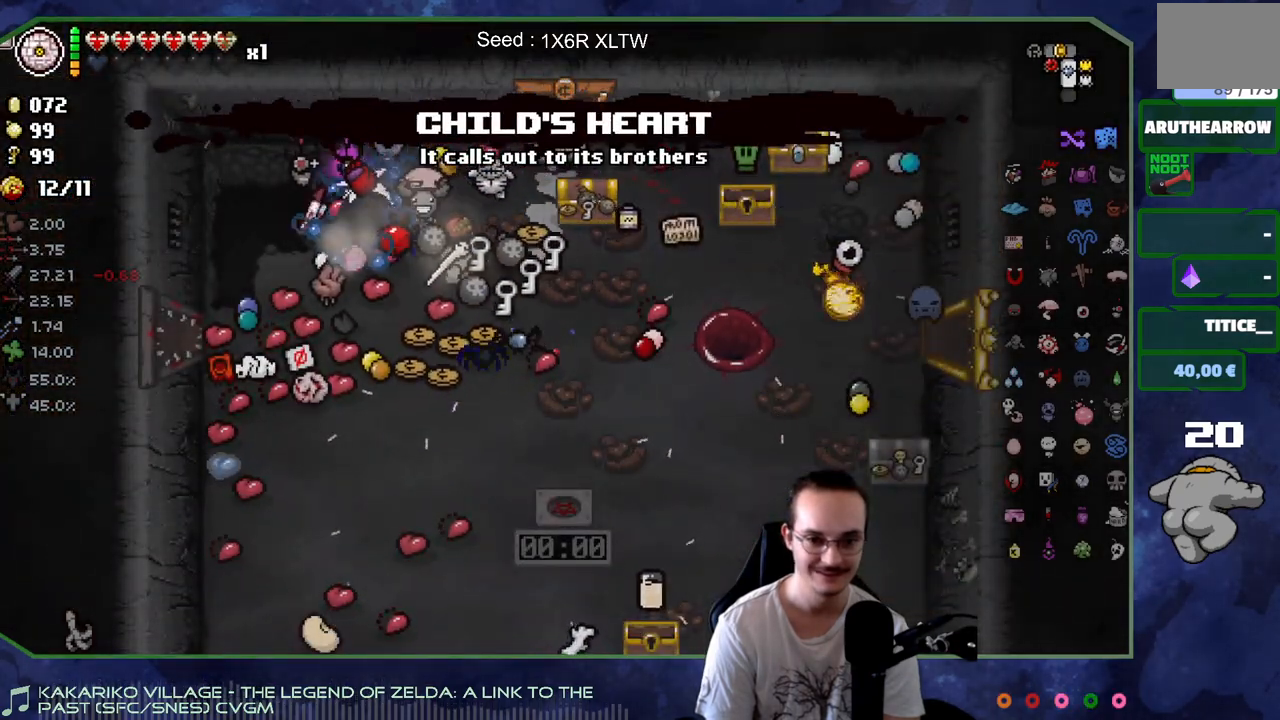
{"buttons": [], "left_stick": "down", "right_stick": "center", "events": [[100, "left_stick", "down-left"], [300, "left_stick", "down"]]}
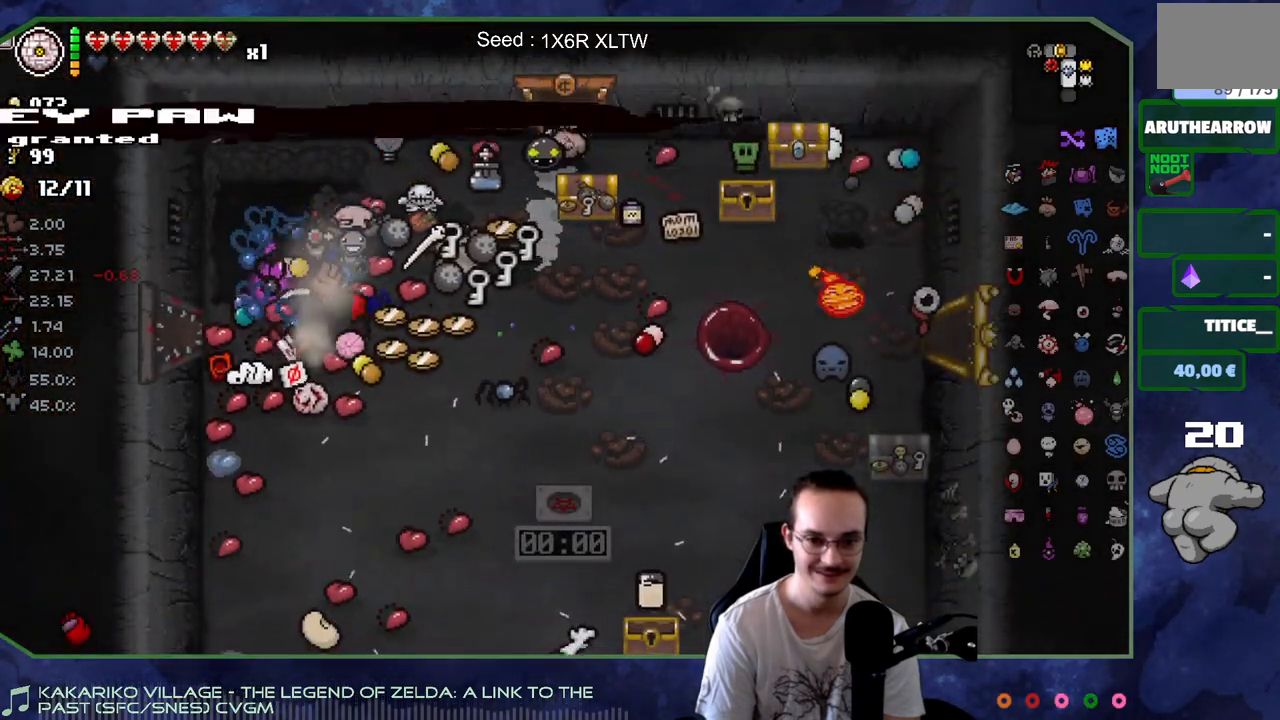
{"buttons": [], "left_stick": "down", "right_stick": "center", "events": [[50, "left_stick", "down-left"], [317, "left_stick", "down"]]}
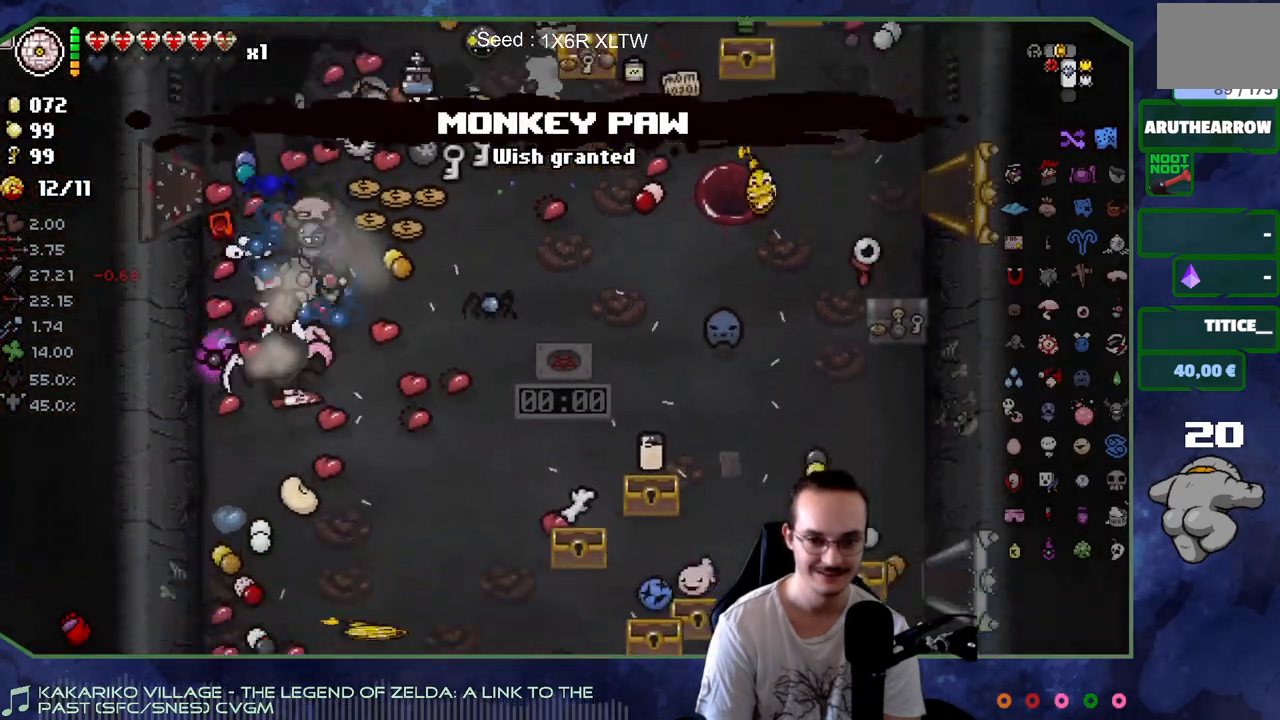
{"buttons": [], "left_stick": "down", "right_stick": "center", "events": [[50, "left_stick", "down-left"], [183, "left_stick", "center"], [350, "left_stick", "down"]]}
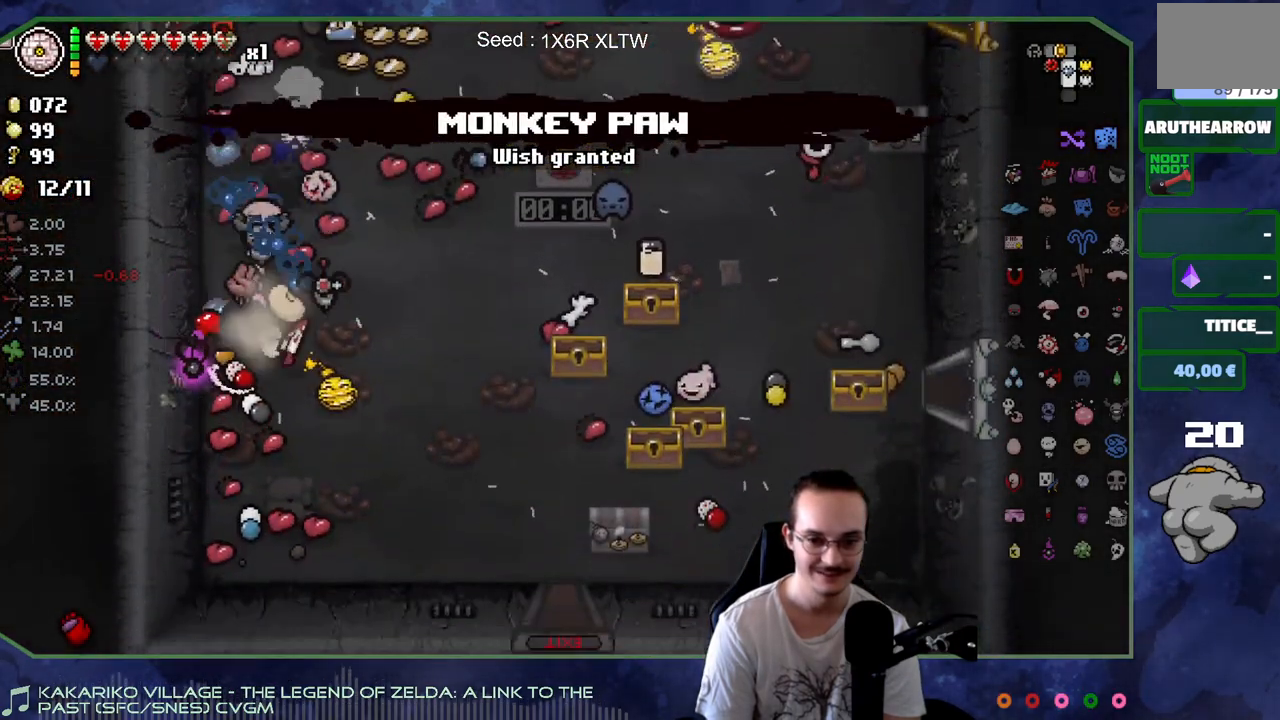
{"buttons": [], "left_stick": "right", "right_stick": "center", "events": [[150, "left_stick", "down-right"], [467, "left_stick", "right"]]}
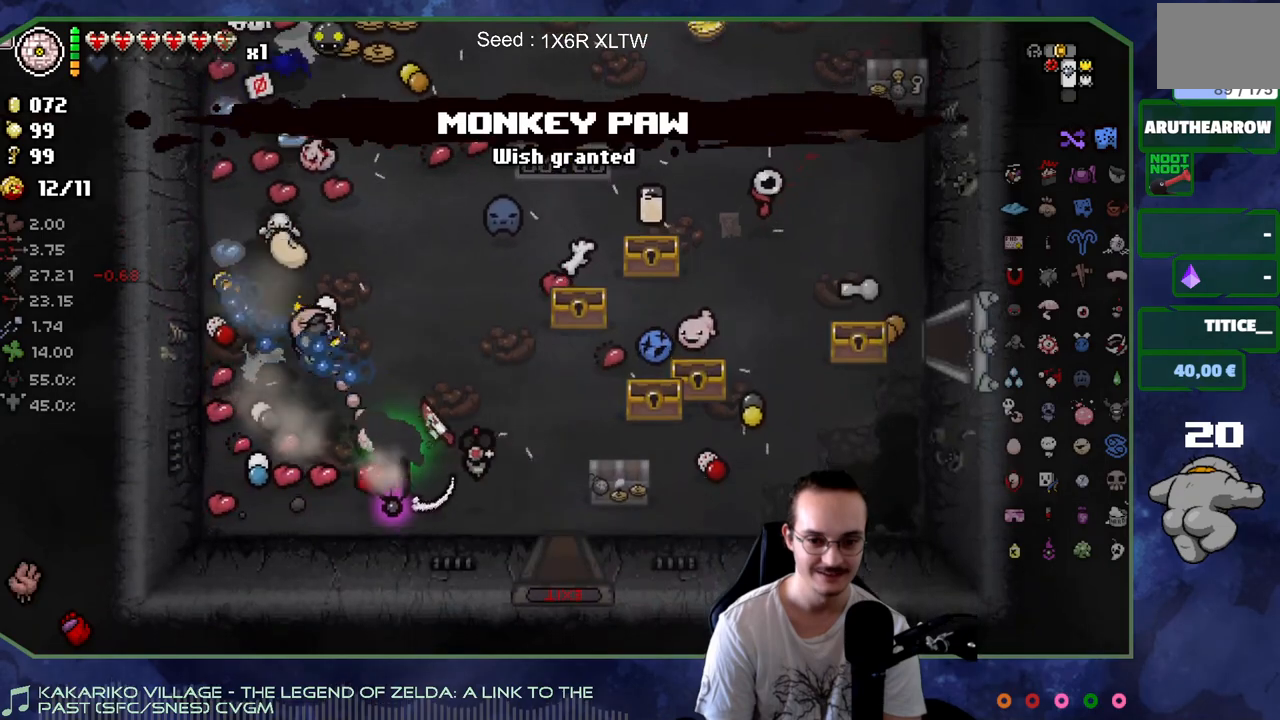
{"buttons": [], "left_stick": "up-right", "right_stick": "center", "events": [[133, "left_stick", "center"], [267, "left_stick", "right"], [483, "left_stick", "up-right"]]}
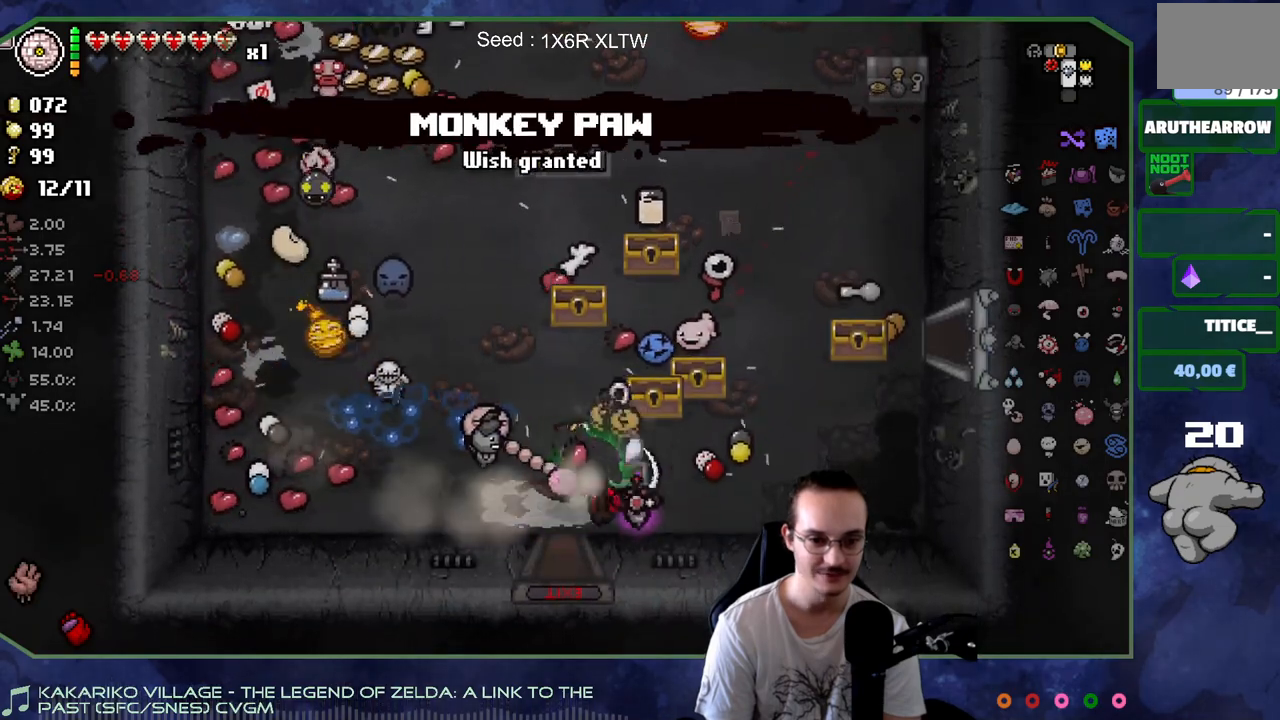
{"buttons": [], "left_stick": "up", "right_stick": "center", "events": [[100, "left_stick", "right"], [200, "left_stick", "center"], [483, "left_stick", "up"]]}
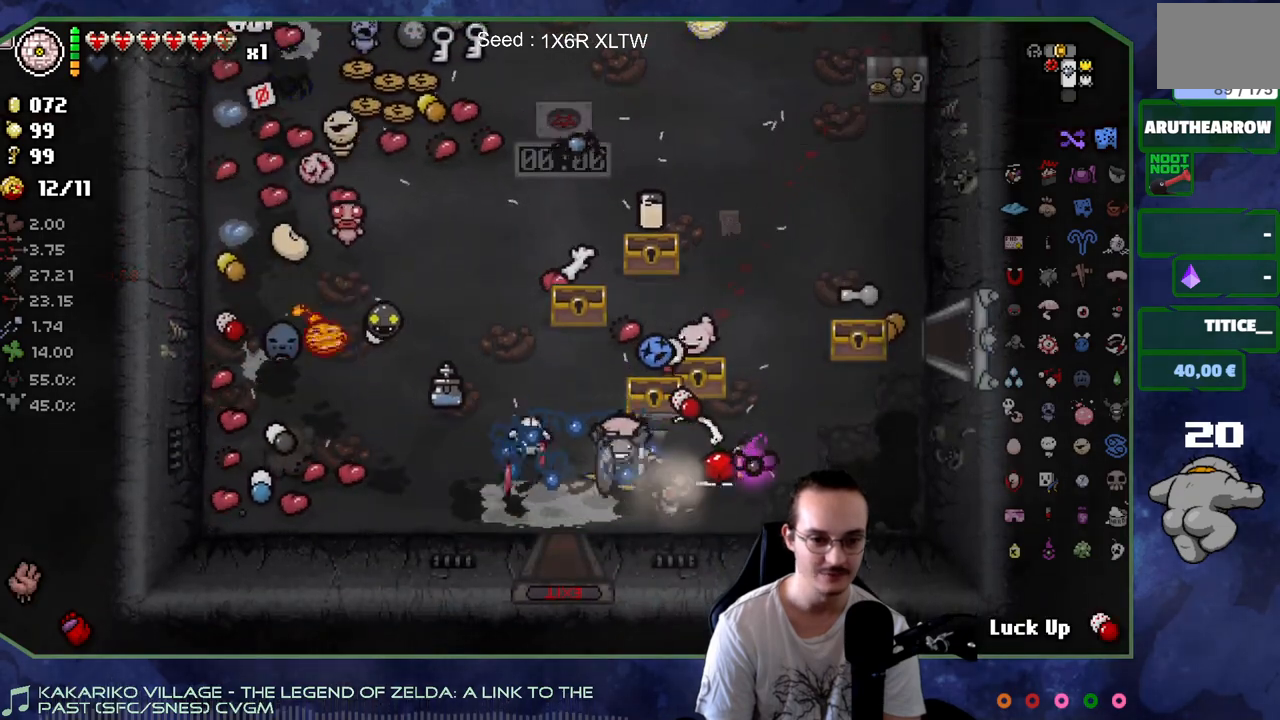
{"buttons": [], "left_stick": "left", "right_stick": "center", "events": [[117, "left_stick", "right"], [200, "left_stick", "down-left"], [433, "left_stick", "left"]]}
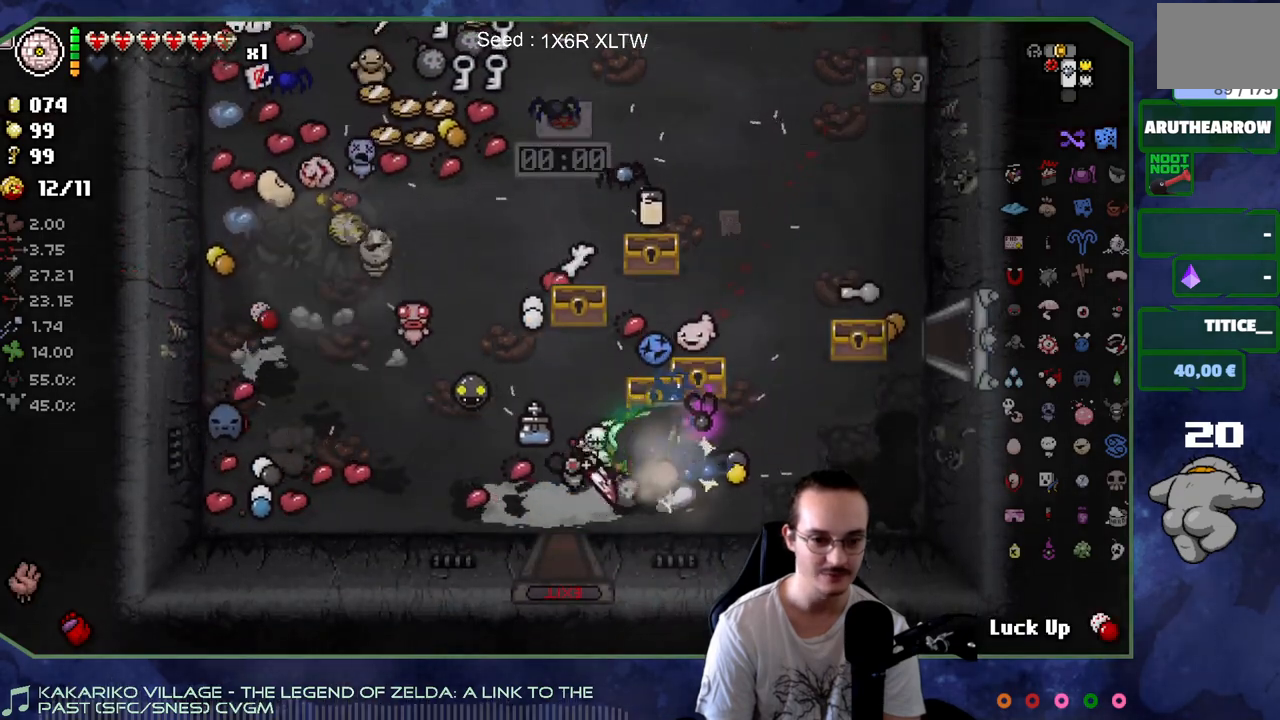
{"buttons": [], "left_stick": "right", "right_stick": "center", "events": [[33, "left_stick", "center"], [183, "left_stick", "left"], [467, "left_stick", "right"]]}
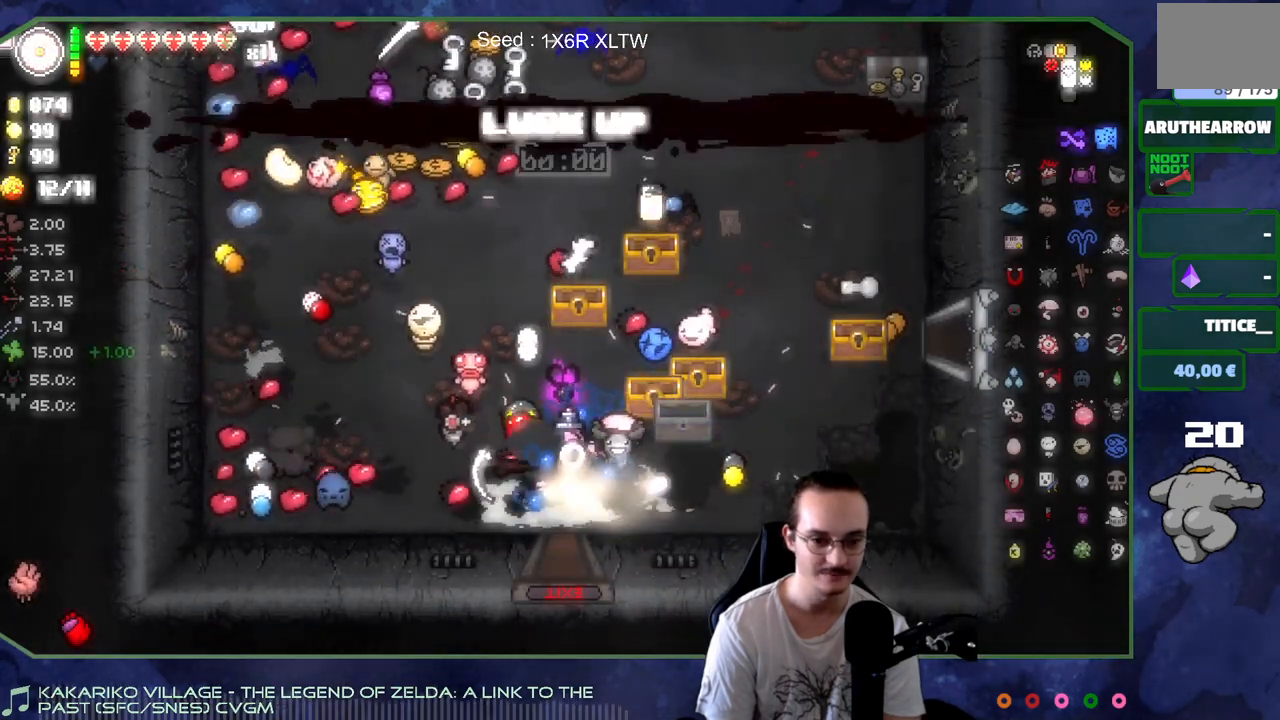
{"buttons": [], "left_stick": "down-right", "right_stick": "center", "events": [[117, "left_stick", "up-right"], [350, "left_stick", "down-right"]]}
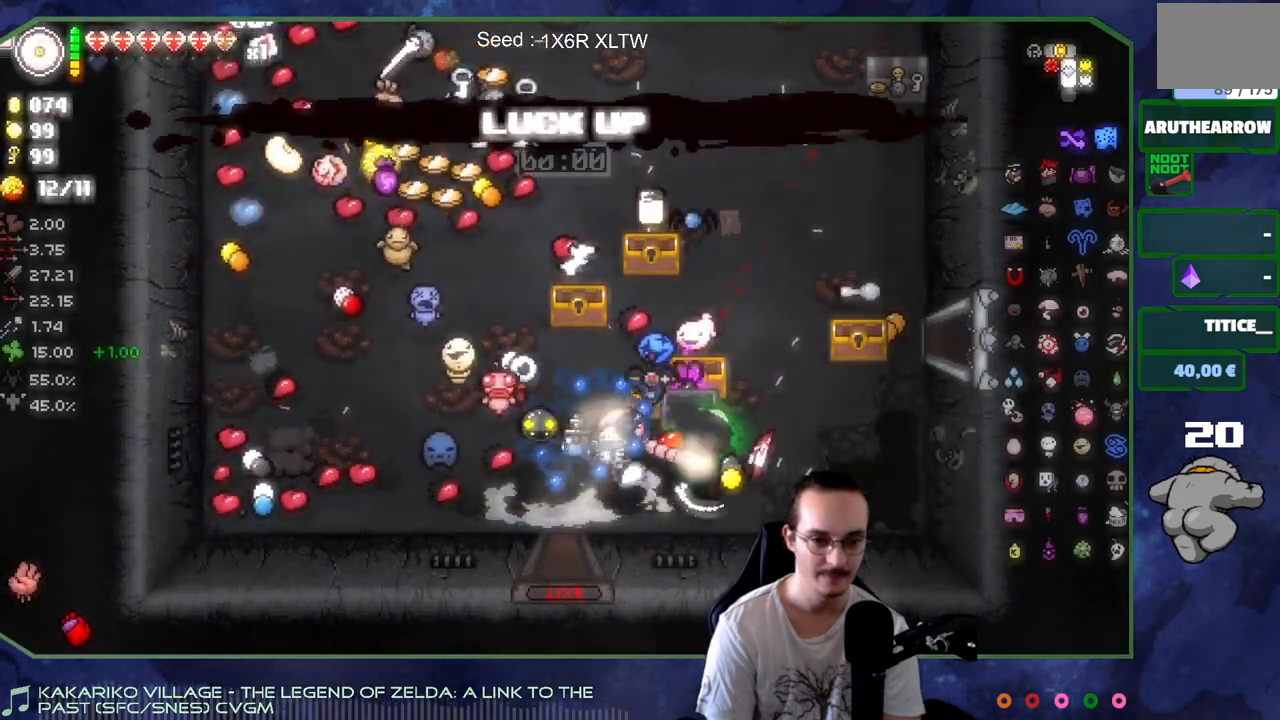
{"buttons": [], "left_stick": "center", "right_stick": "center", "events": [[83, "left_stick", "up-right"], [233, "left_stick", "center"]]}
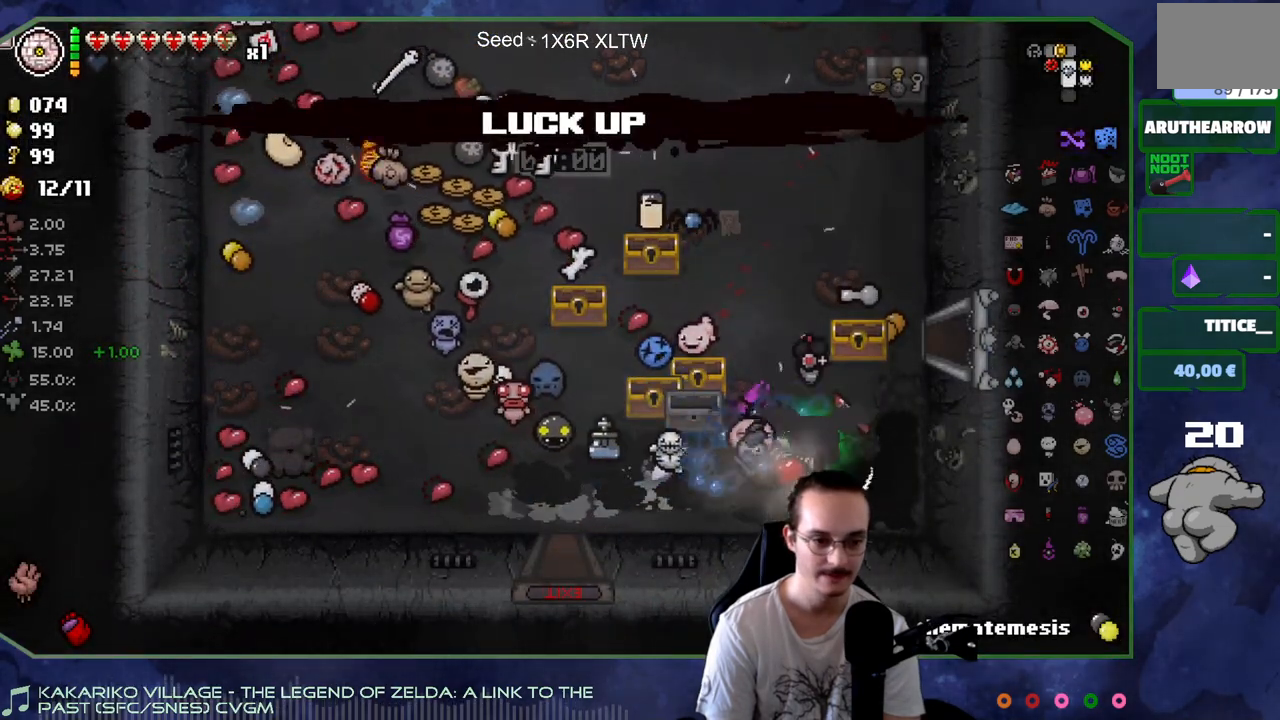
{"buttons": [], "left_stick": "center", "right_stick": "center", "events": []}
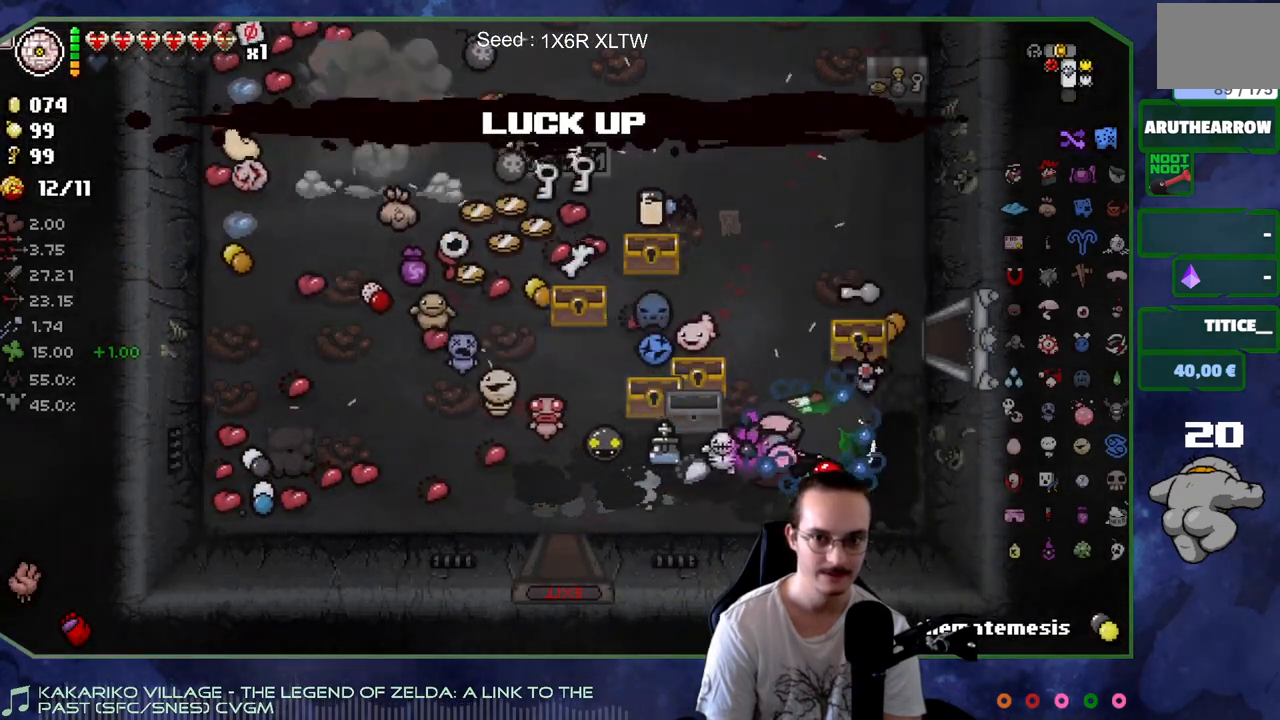
{"buttons": [], "left_stick": "up-left", "right_stick": "center", "events": [[317, "left_stick", "left"], [367, "left_stick", "up-left"]]}
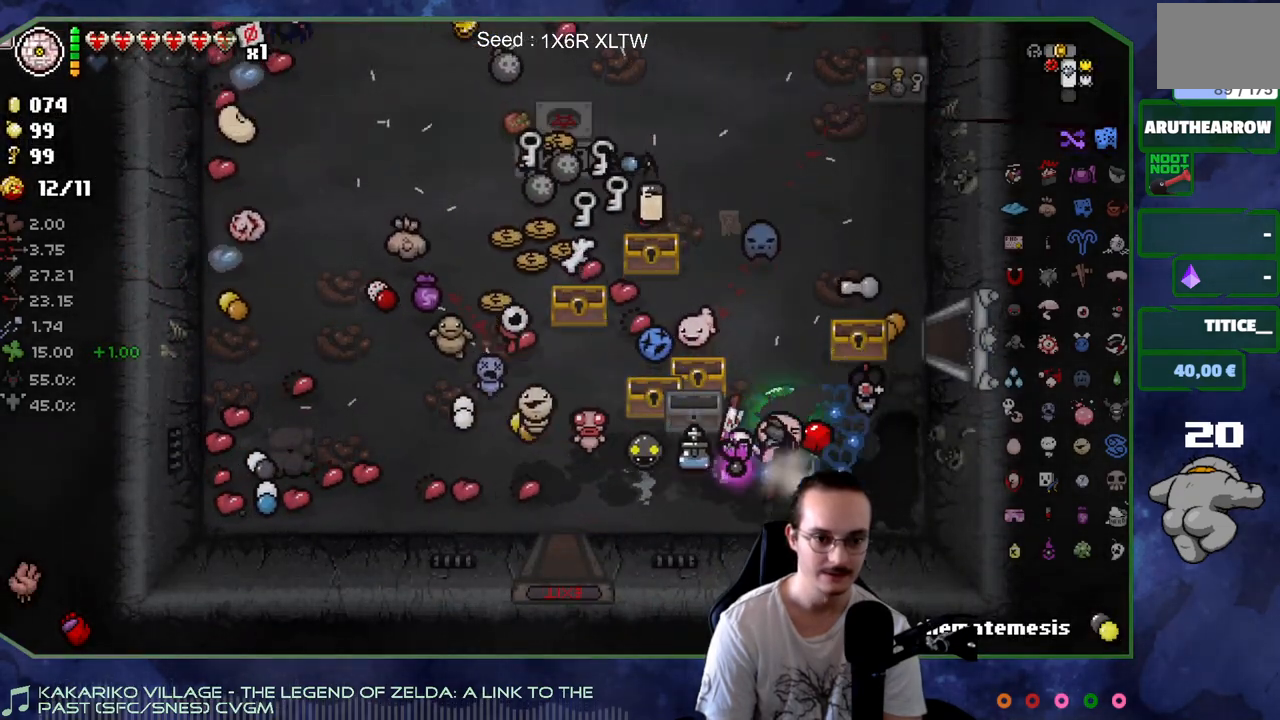
{"buttons": [], "left_stick": "center", "right_stick": "center", "events": [[250, "left_stick", "up-right"], [333, "left_stick", "center"]]}
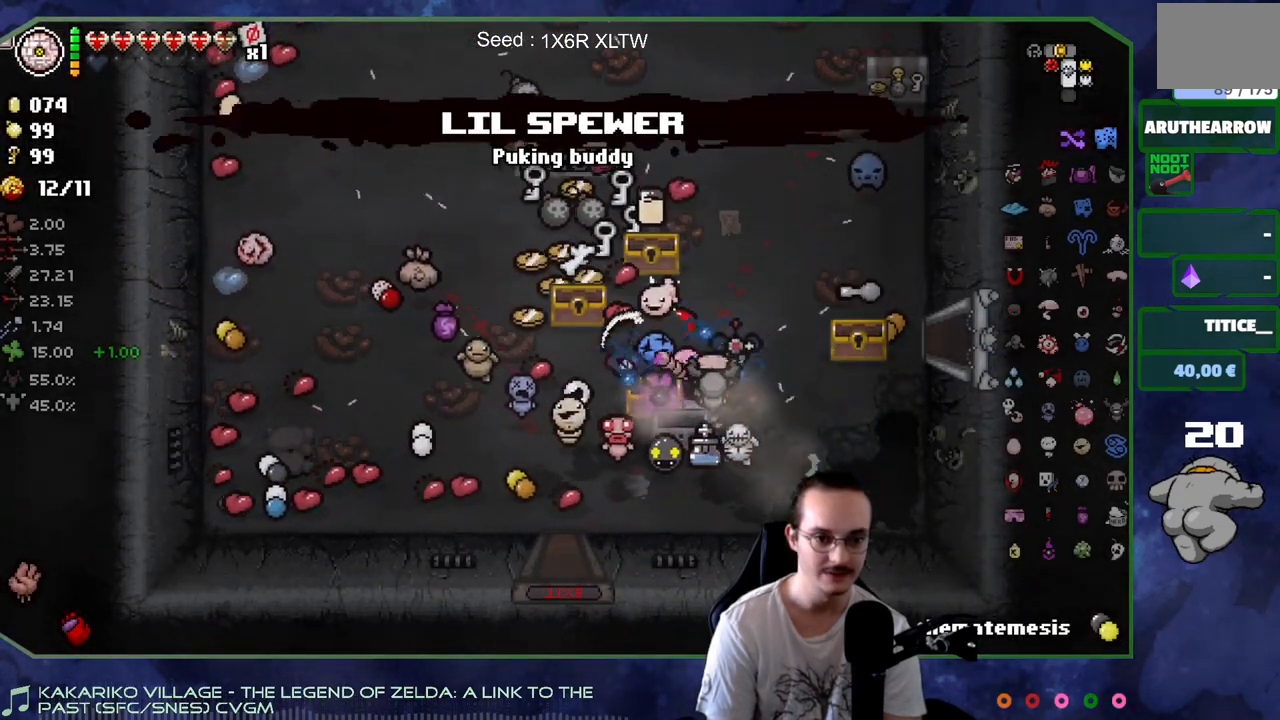
{"buttons": [], "left_stick": "center", "right_stick": "center", "events": []}